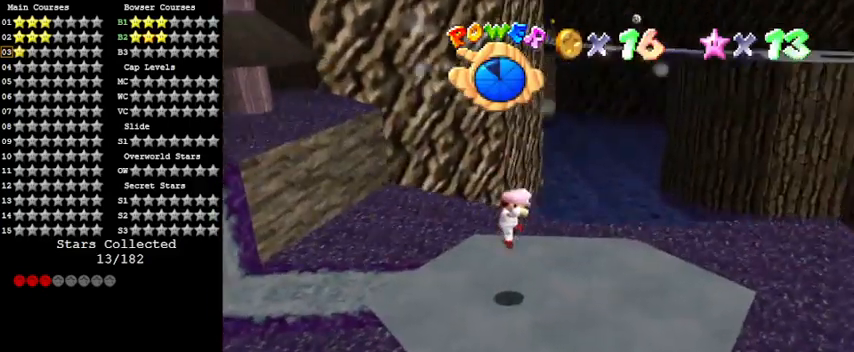
Gameplay with keyboard; each line is a JSON object with the keys held at the frame after it. "events" lists presses ("down") and releases ("up") of "a", "c", "ctrl", "d", "down", "left", "return", "right", "s", "shift", "up", "w", "x" and "y" between this image and that frame as [ms after this image, input, new state], when the widget could be followed in between. No other keys are recorded. Mouse input is not recorded.
{"keys": [], "events": []}
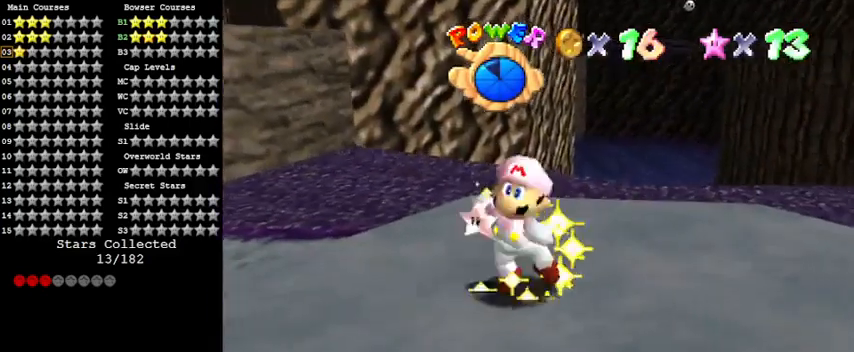
{"keys": [], "events": []}
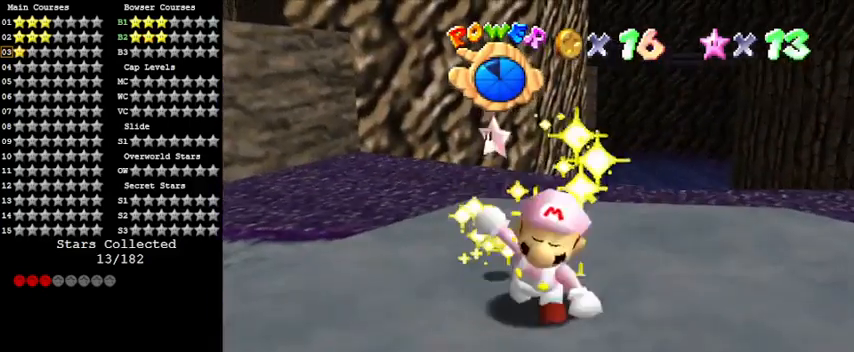
{"keys": [], "events": []}
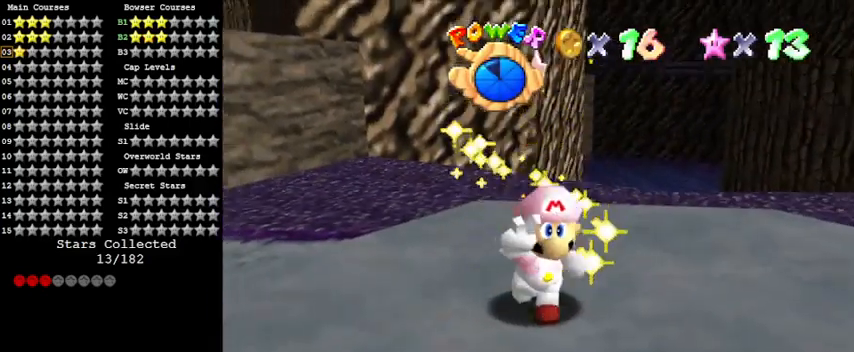
{"keys": ["shift"], "events": [[200, "shift", "down"], [333, "shift", "up"], [467, "shift", "down"]]}
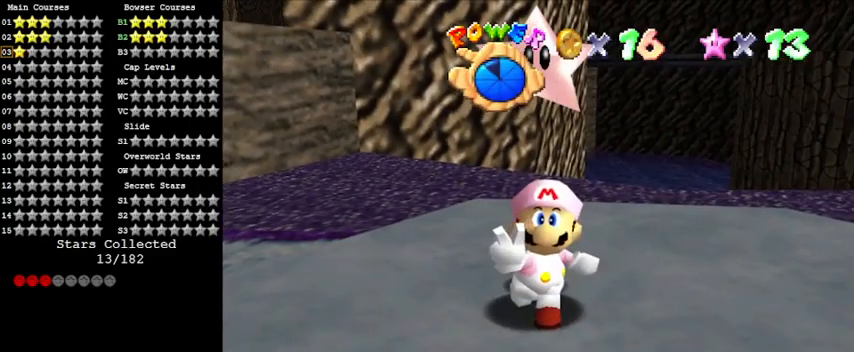
{"keys": [], "events": [[67, "shift", "up"], [167, "shift", "down"], [267, "shift", "up"], [333, "shift", "down"], [433, "shift", "up"]]}
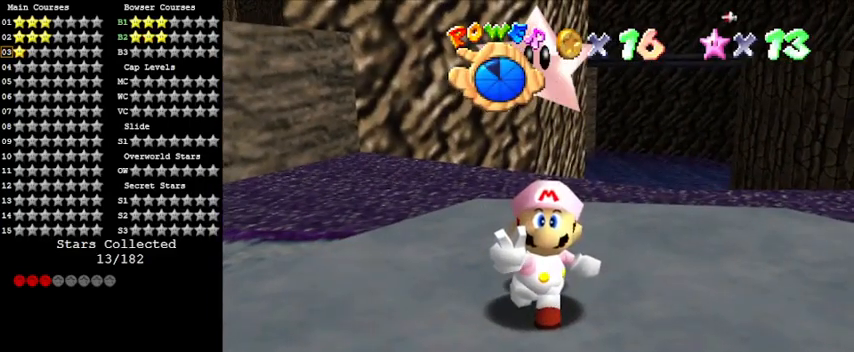
{"keys": [], "events": [[33, "shift", "down"], [133, "shift", "up"], [233, "shift", "down"], [300, "shift", "up"], [400, "shift", "down"], [500, "shift", "up"]]}
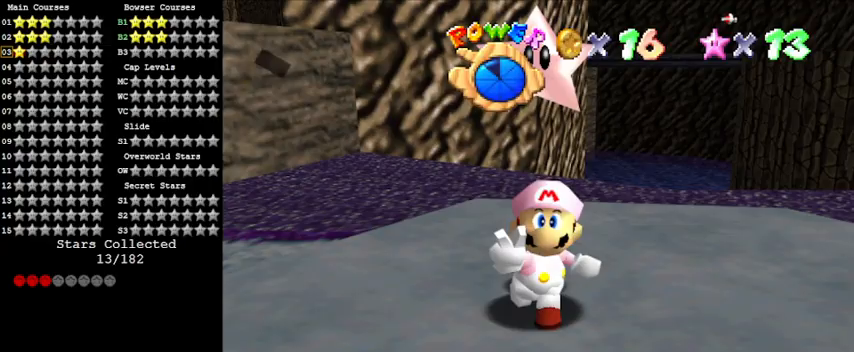
{"keys": ["shift"], "events": [[67, "shift", "down"], [167, "shift", "up"], [267, "shift", "down"], [367, "shift", "up"], [500, "shift", "down"]]}
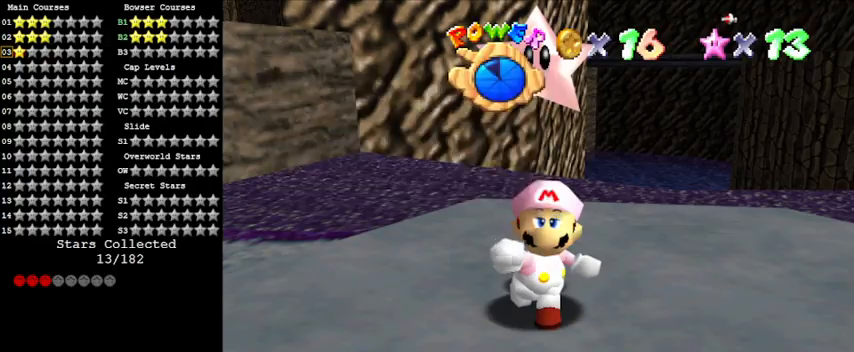
{"keys": ["left", "shift"], "events": [[100, "shift", "up"], [167, "shift", "down"], [233, "left", "down"]]}
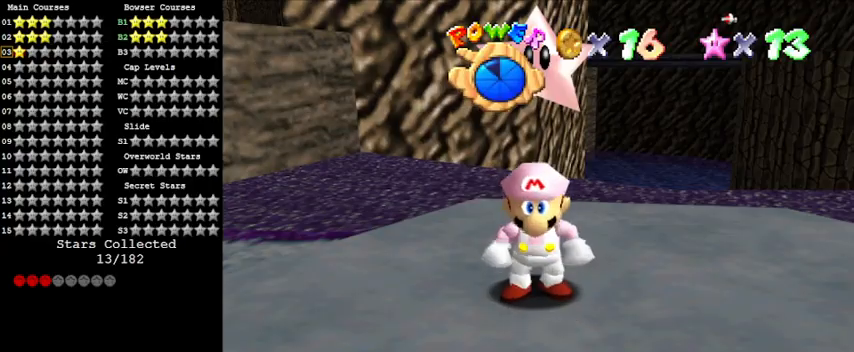
{"keys": ["left"], "events": [[367, "ctrl", "down"], [467, "shift", "up"], [500, "ctrl", "up"]]}
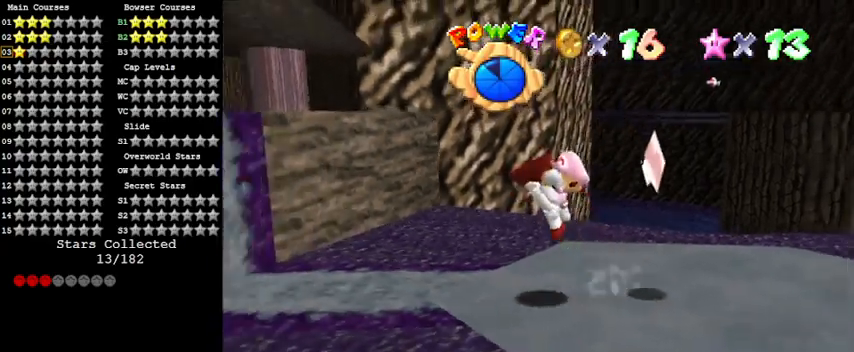
{"keys": ["d"], "events": [[100, "d", "down"], [167, "d", "up"], [233, "shift", "down"], [333, "up", "down"], [400, "left", "up"], [433, "d", "down"], [433, "shift", "up"], [467, "up", "up"]]}
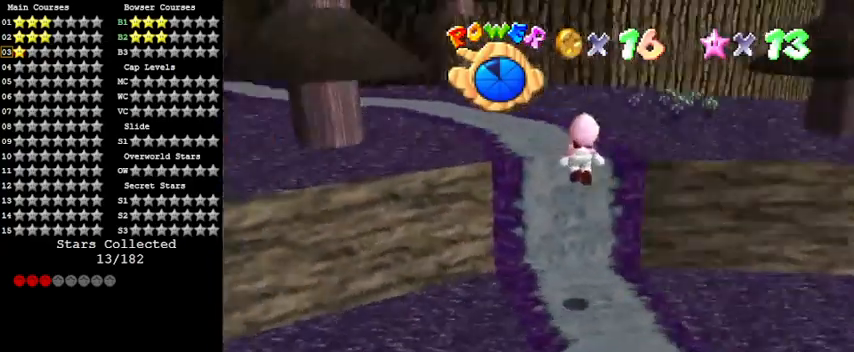
{"keys": ["right", "up"], "events": [[133, "d", "up"], [267, "d", "down"], [267, "up", "down"], [333, "right", "down"], [467, "d", "up"]]}
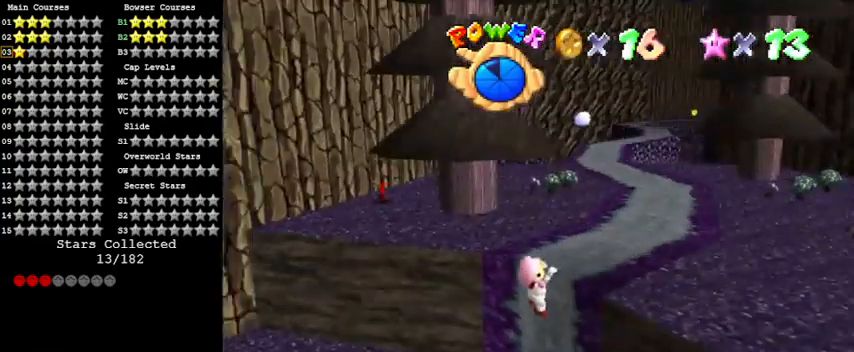
{"keys": ["shift", "up"], "events": [[67, "right", "up"], [133, "up", "up"], [233, "shift", "down"], [467, "up", "down"]]}
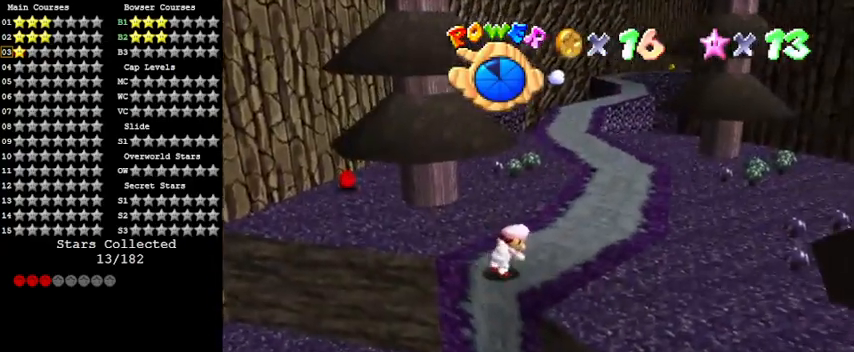
{"keys": ["up"], "events": [[33, "shift", "up"], [267, "d", "down"], [433, "d", "up"]]}
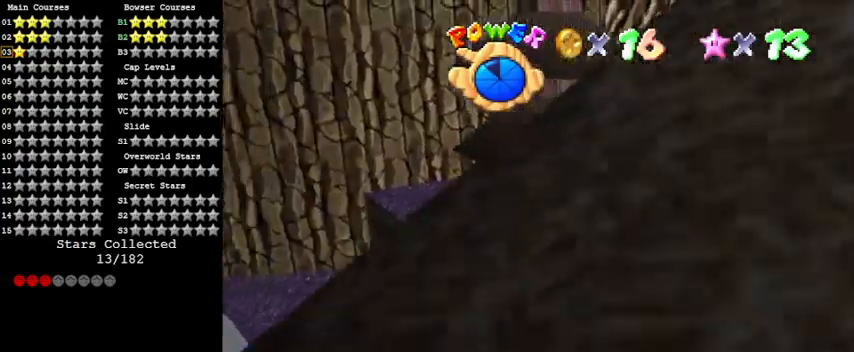
{"keys": ["a", "left"], "events": [[67, "right", "down"], [133, "a", "down"], [167, "right", "up"], [333, "a", "up"], [333, "left", "down"], [400, "a", "down"], [467, "up", "up"]]}
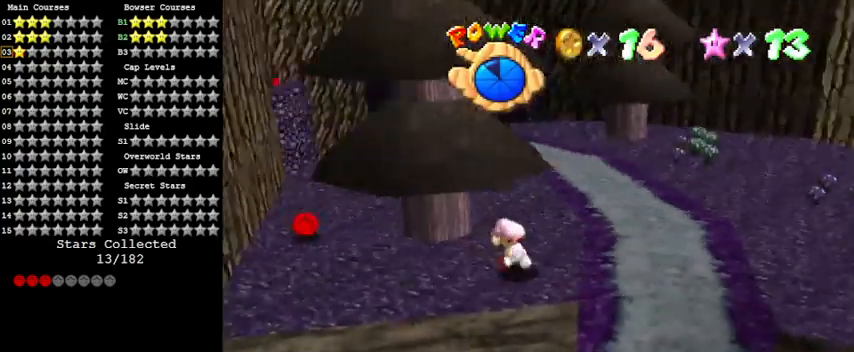
{"keys": ["a", "left"], "events": [[100, "a", "up"], [333, "down", "down"], [433, "down", "up"], [500, "a", "down"]]}
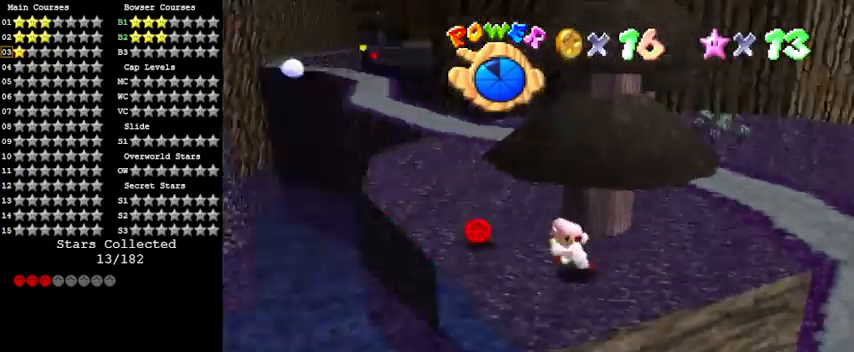
{"keys": ["left", "up"], "events": [[200, "a", "up"], [233, "up", "down"]]}
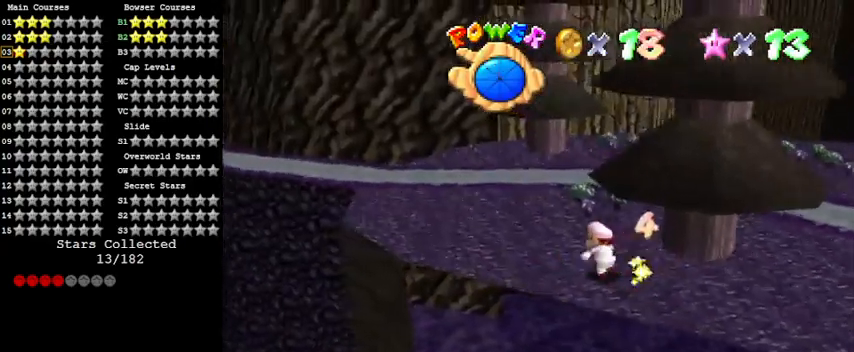
{"keys": ["d", "right", "up"], "events": [[67, "d", "down"], [200, "d", "up"], [200, "left", "up"], [333, "d", "down"], [333, "right", "down"]]}
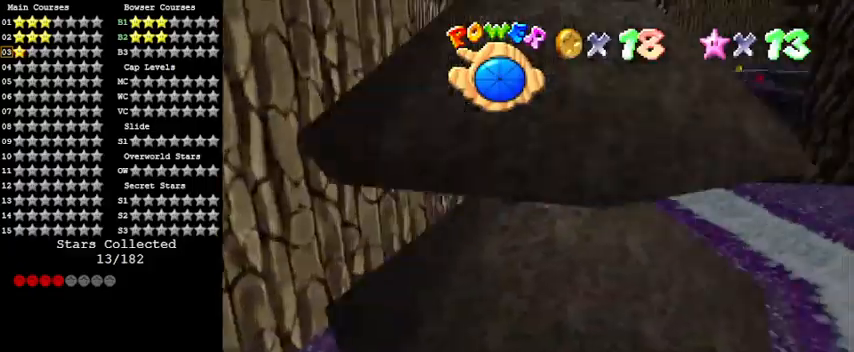
{"keys": ["right", "up"], "events": [[33, "d", "up"], [33, "up", "up"], [367, "up", "down"]]}
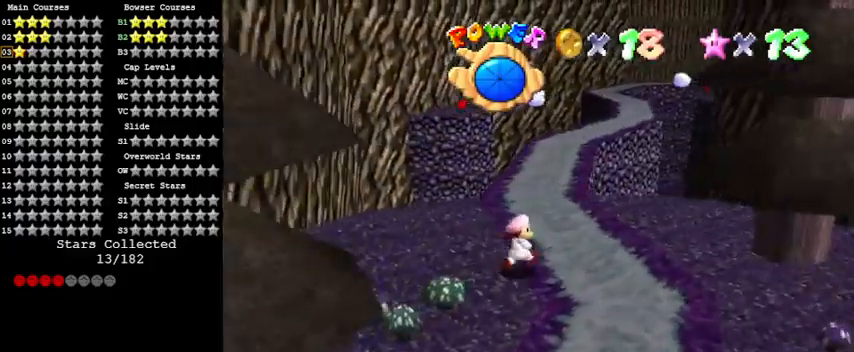
{"keys": ["ctrl", "right", "up"], "events": [[133, "right", "up"], [333, "ctrl", "down"], [467, "right", "down"]]}
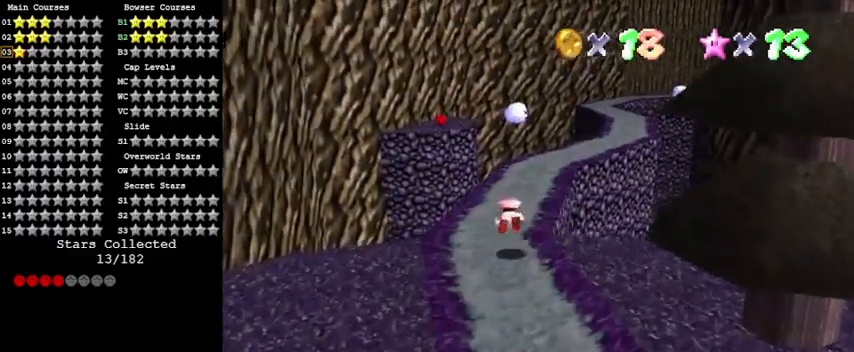
{"keys": [], "events": [[33, "ctrl", "up"], [100, "up", "up"], [267, "down", "down"], [267, "shift", "down"], [300, "right", "up"], [400, "shift", "up"], [467, "down", "up"]]}
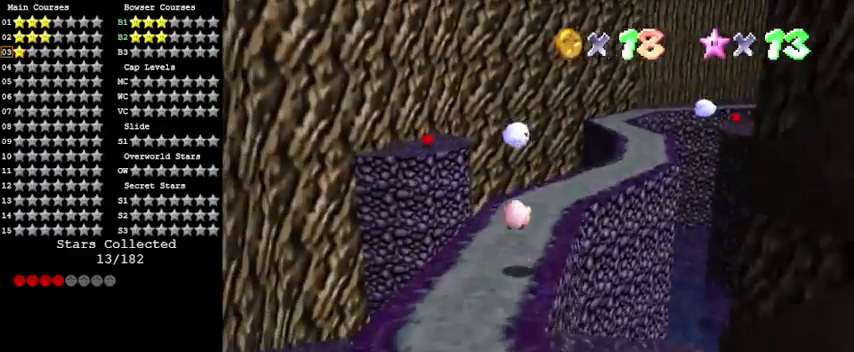
{"keys": ["left", "shift", "up", "y"], "events": [[100, "right", "down"], [100, "up", "down"], [200, "right", "up"], [400, "left", "down"], [433, "y", "down"], [500, "shift", "down"]]}
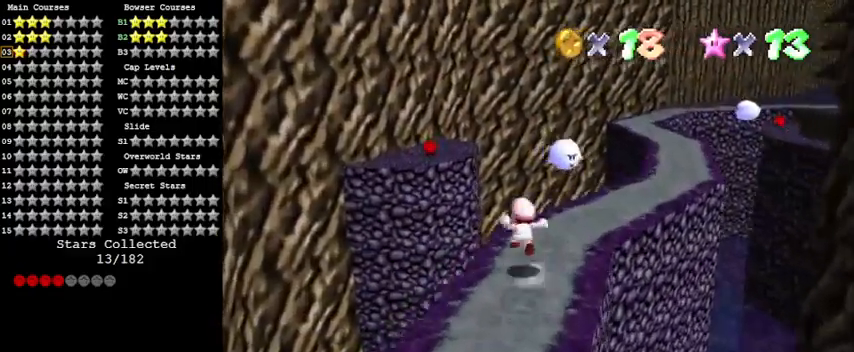
{"keys": ["left", "up"], "events": [[33, "left", "up"], [267, "left", "down"], [333, "y", "up"], [367, "shift", "up"]]}
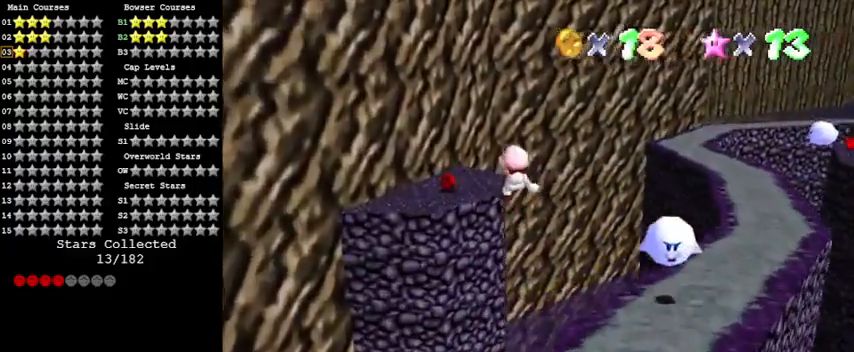
{"keys": ["down", "left"], "events": [[67, "up", "up"], [233, "a", "down"], [333, "down", "down"], [433, "a", "up"]]}
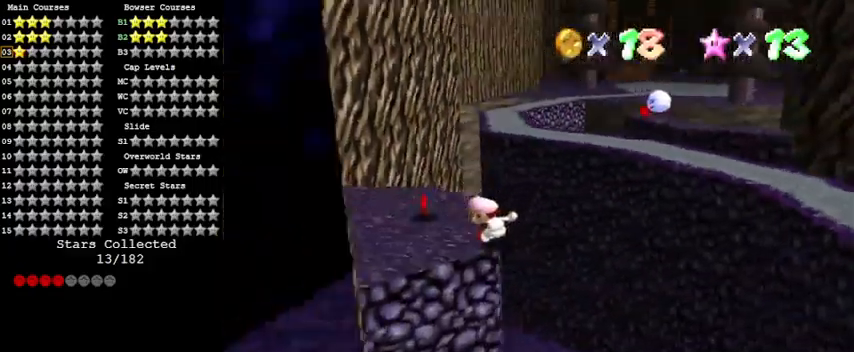
{"keys": ["up"], "events": [[67, "down", "up"], [67, "left", "up"], [300, "left", "down"], [400, "up", "down"], [500, "left", "up"]]}
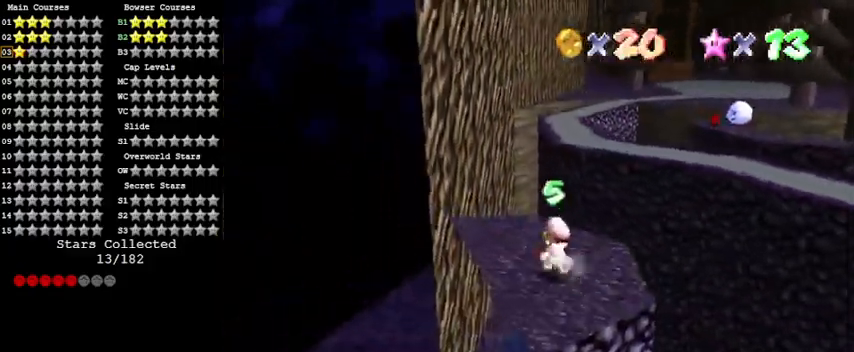
{"keys": ["shift", "up", "y"], "events": [[267, "right", "down"], [367, "y", "down"], [400, "shift", "down"], [500, "right", "up"]]}
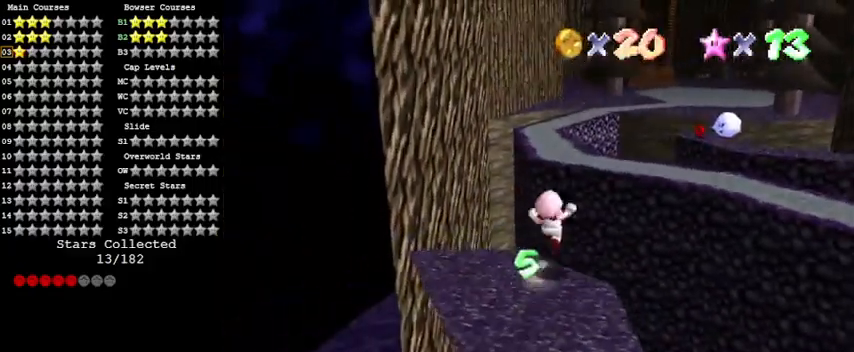
{"keys": ["up", "y"], "events": [[133, "shift", "up"], [167, "right", "down"], [367, "right", "up"]]}
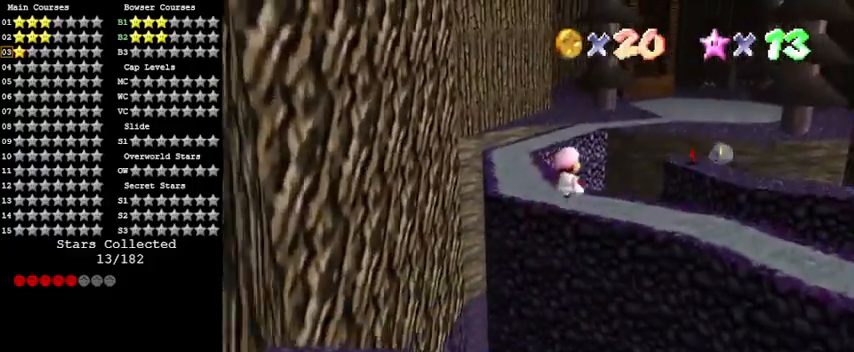
{"keys": ["y"], "events": [[33, "up", "up"], [100, "left", "down"], [233, "left", "up"], [367, "right", "down"], [433, "up", "down"], [467, "right", "up"], [500, "up", "up"]]}
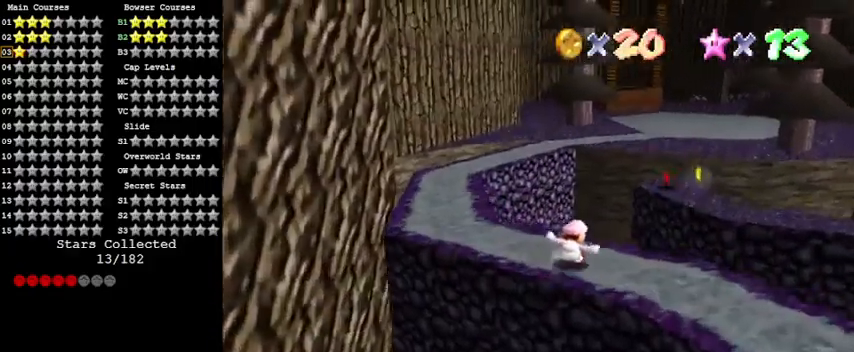
{"keys": ["down"], "events": [[67, "shift", "down"], [200, "y", "up"], [233, "shift", "up"], [333, "a", "down"], [433, "down", "down"], [467, "a", "up"]]}
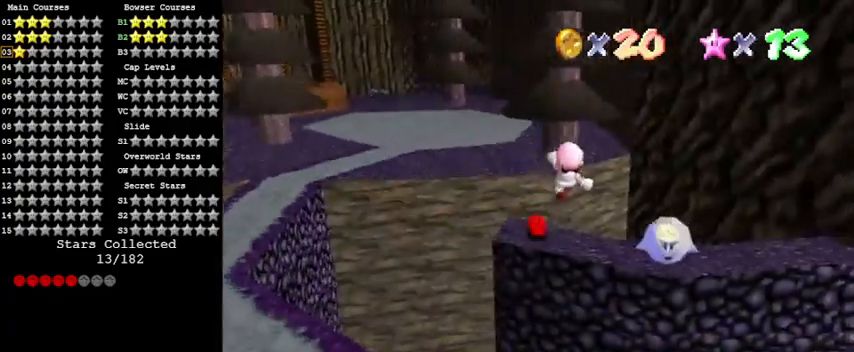
{"keys": ["down"], "events": []}
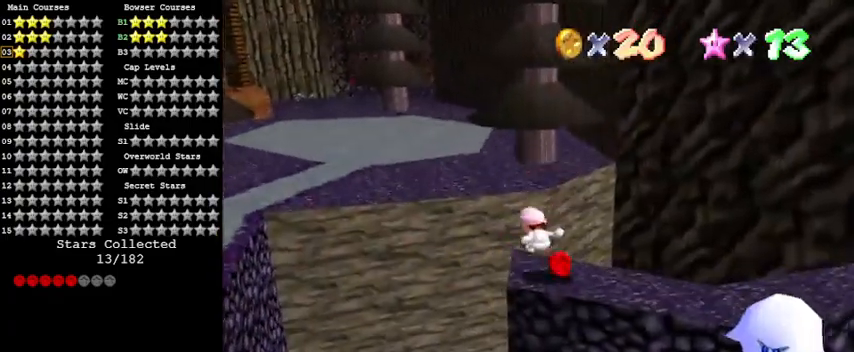
{"keys": ["up"], "events": [[33, "down", "up"], [133, "up", "down"], [133, "y", "down"], [167, "shift", "down"], [500, "shift", "up"], [500, "y", "up"]]}